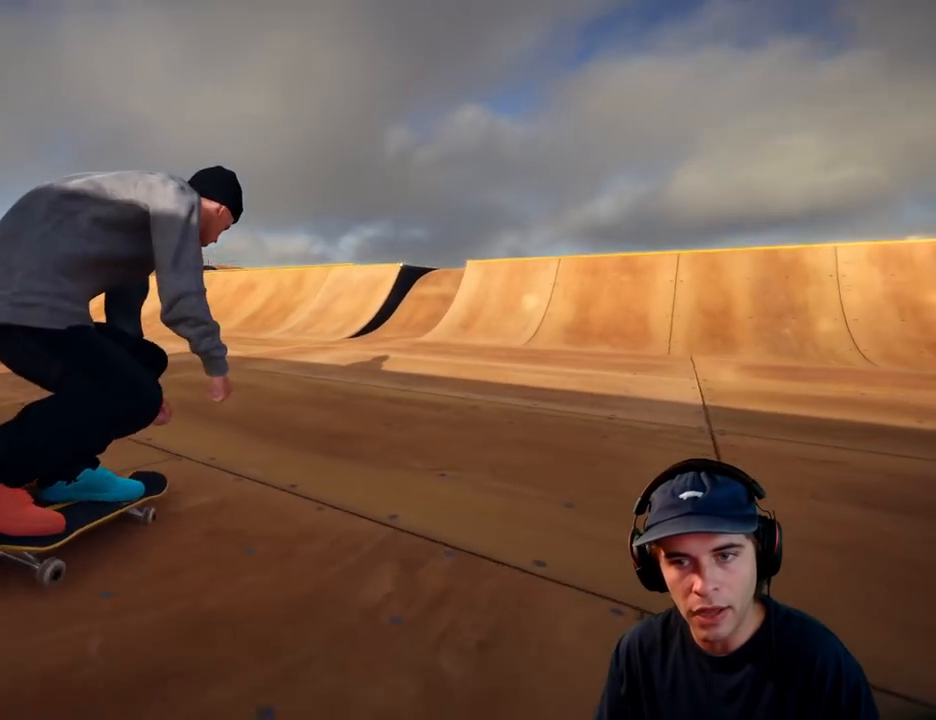
Gameplay with a controller (Xbox layout); each line is a JSON object with the inputs held at the frame after it (dt_ms = milliseconds from this image to that frame). "button_events" lists button changes between this image and that frame as [ms after this image, input, new state], when the widget could be followed in between (sticks are given only as held states). Not read: HOME L3 R3.
{"dt_ms": 500, "buttons": [], "left_stick": "center", "right_stick": "center", "button_events": [[150, "L2", "down"], [300, "L2", "up"]]}
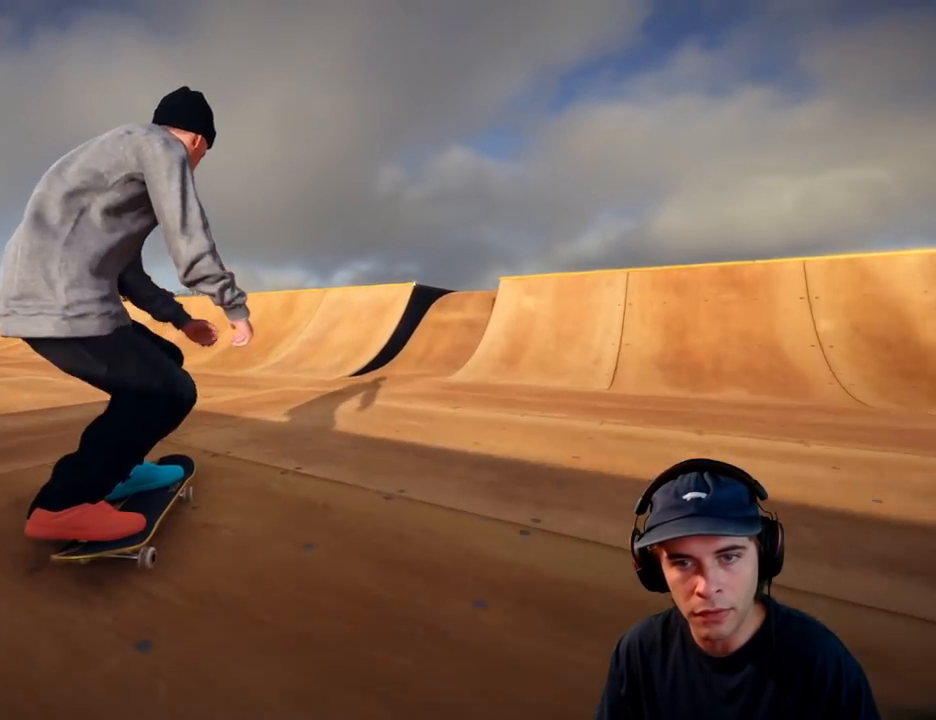
{"dt_ms": 500, "buttons": [], "left_stick": "center", "right_stick": "center", "button_events": [[33, "A", "down"], [133, "A", "up"]]}
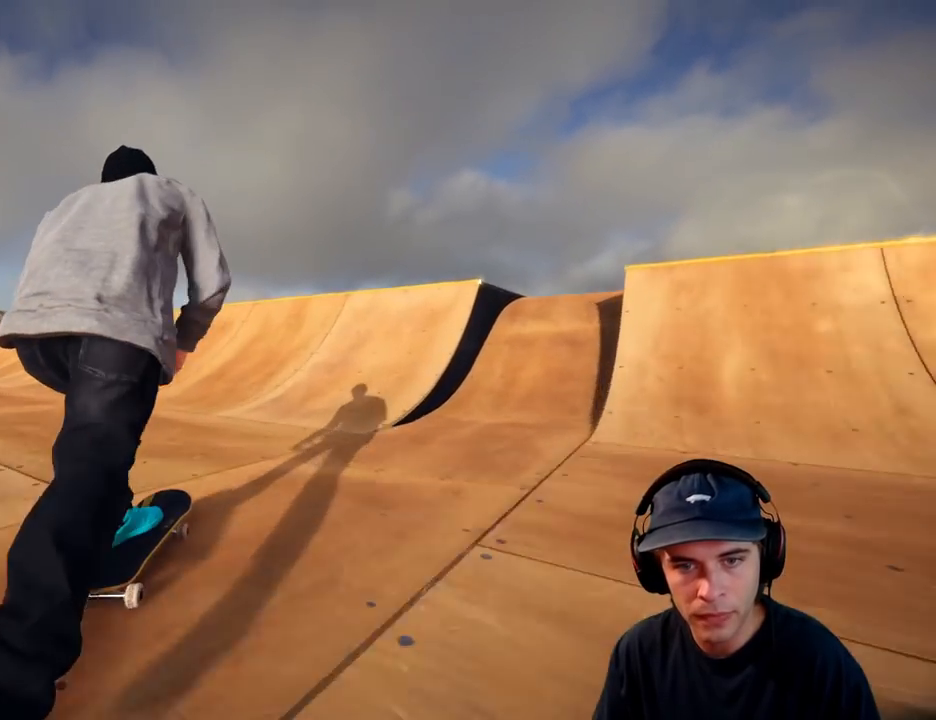
{"dt_ms": 500, "buttons": ["L2"], "left_stick": "center", "right_stick": "center"}
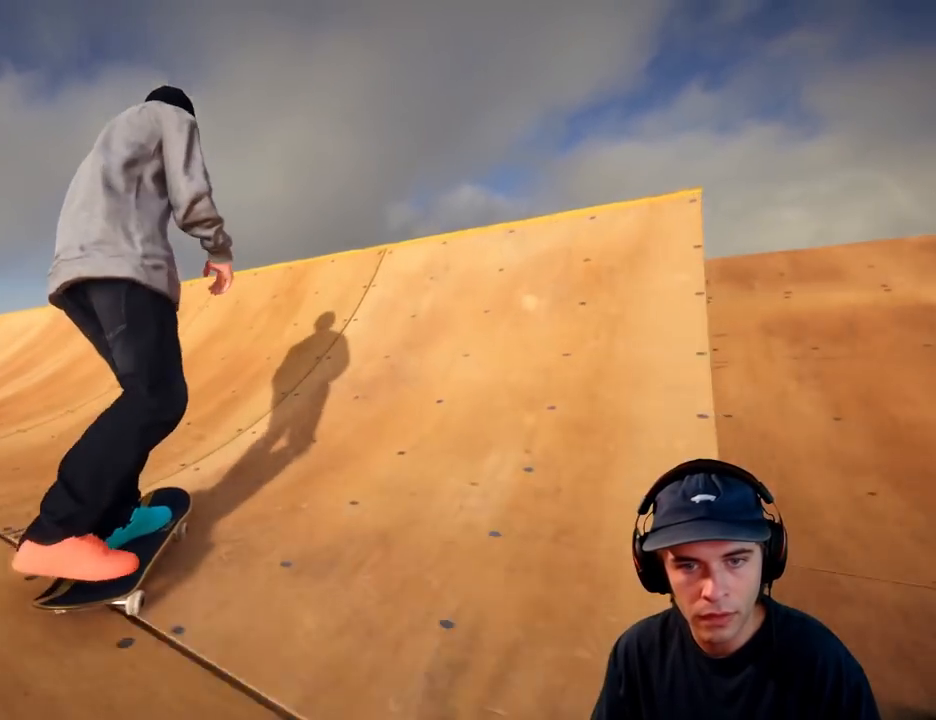
{"dt_ms": 500, "buttons": ["L2"], "left_stick": "center", "right_stick": "center", "button_events": []}
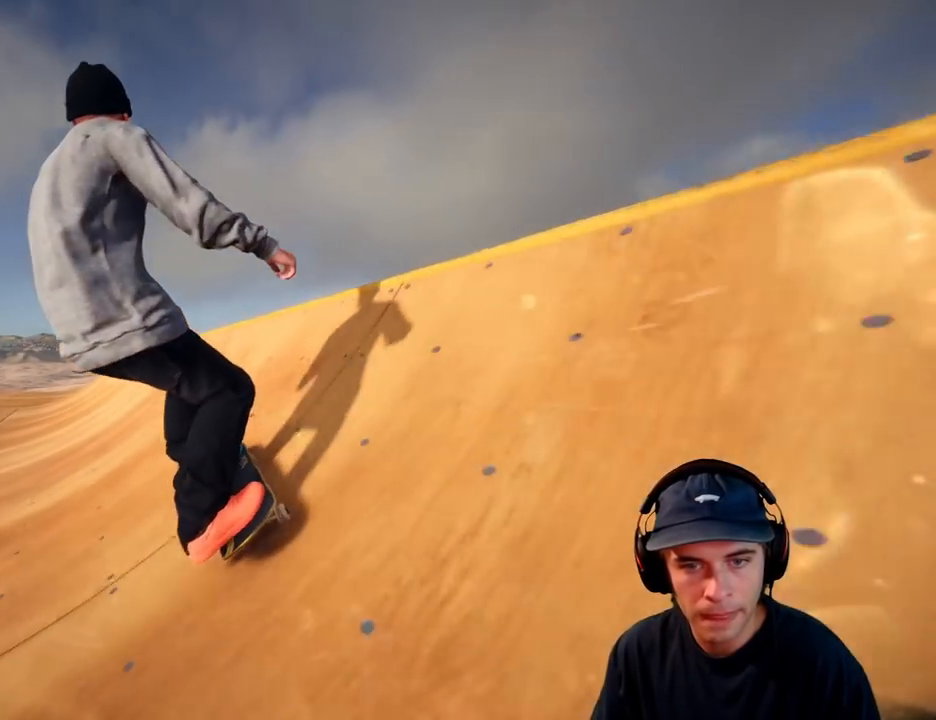
{"dt_ms": 500, "buttons": [], "left_stick": "center", "right_stick": "up", "button_events": [[467, "L2", "up"]]}
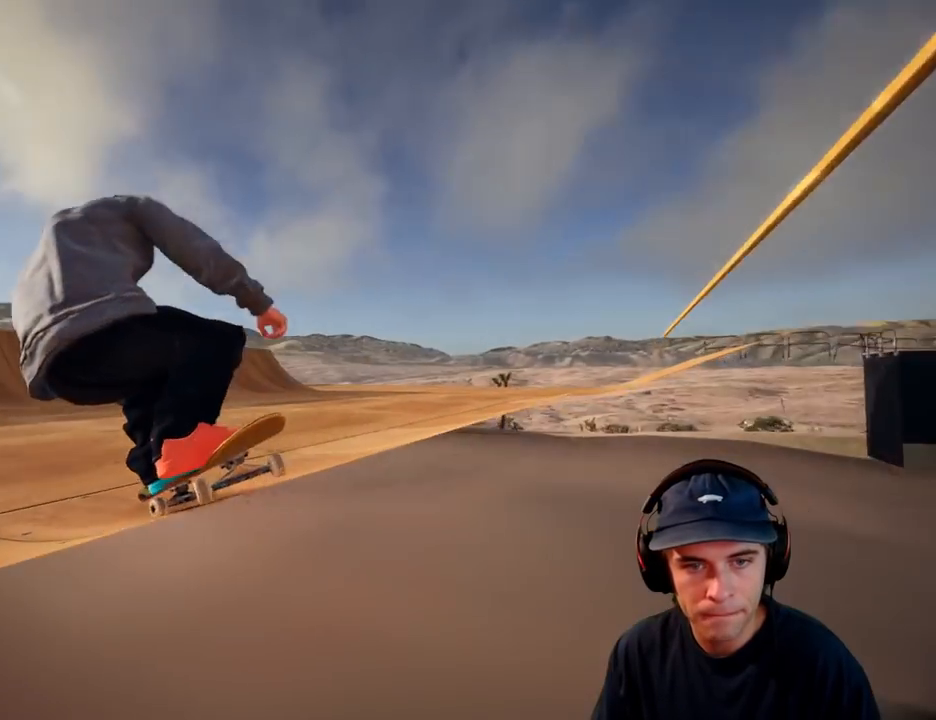
{"dt_ms": 1000, "buttons": ["R2"], "left_stick": "center", "right_stick": "center", "button_events": [[933, "R2", "down"]]}
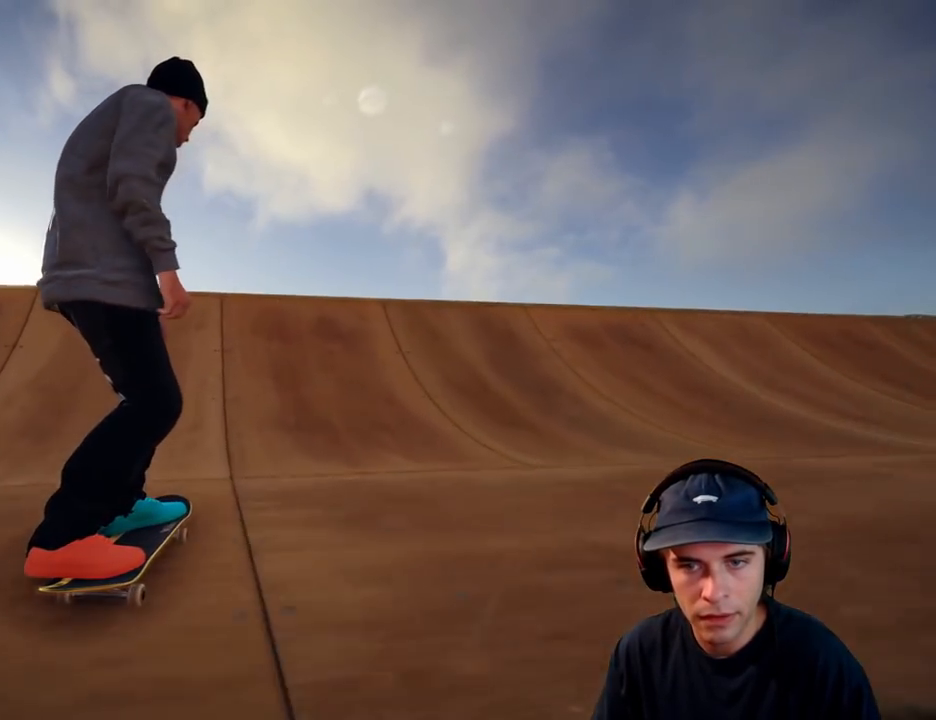
{"dt_ms": 500, "buttons": ["R2"], "left_stick": "center", "right_stick": "center", "button_events": []}
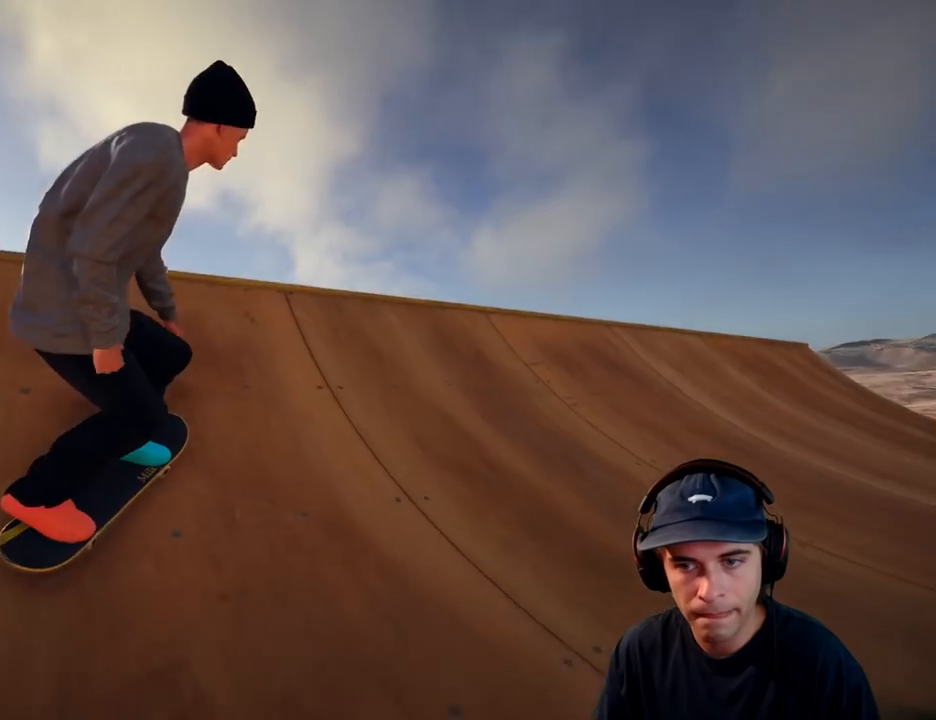
{"dt_ms": 500, "buttons": ["R2"], "left_stick": "down", "right_stick": "up", "button_events": []}
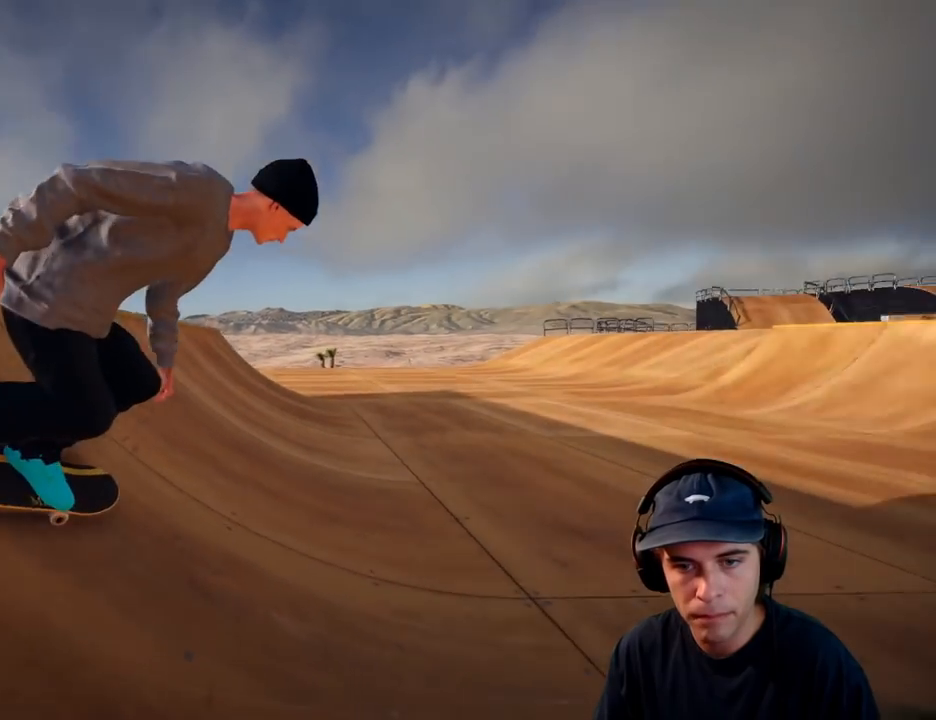
{"dt_ms": 1000, "buttons": ["R2"], "left_stick": "center", "right_stick": "center"}
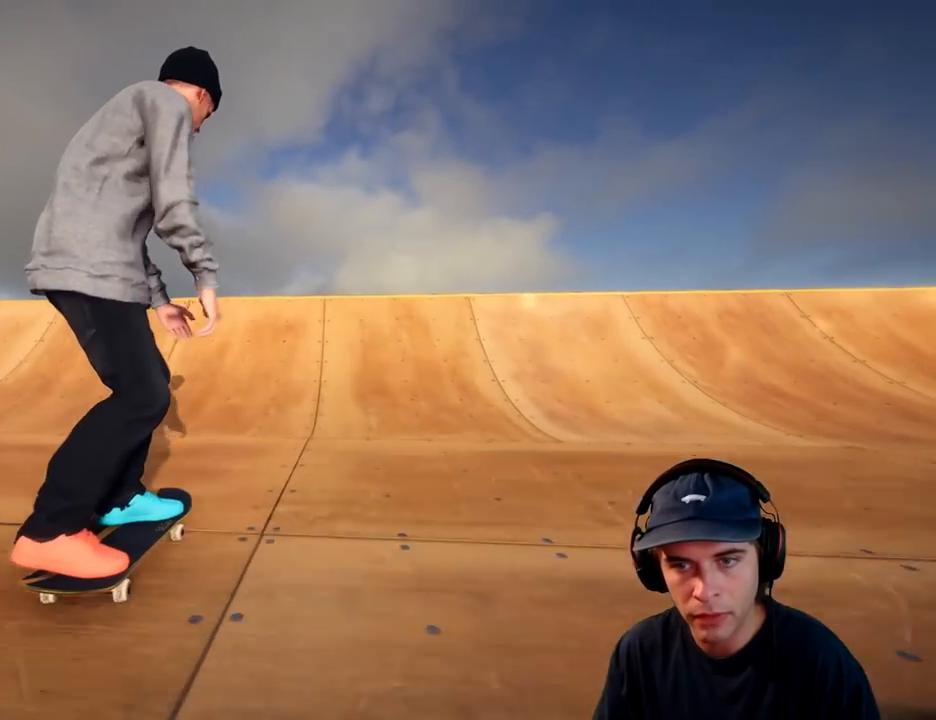
{"dt_ms": 500, "buttons": ["R2"], "left_stick": "center", "right_stick": "center", "button_events": [[283, "R2", "up"], [383, "R2", "down"]]}